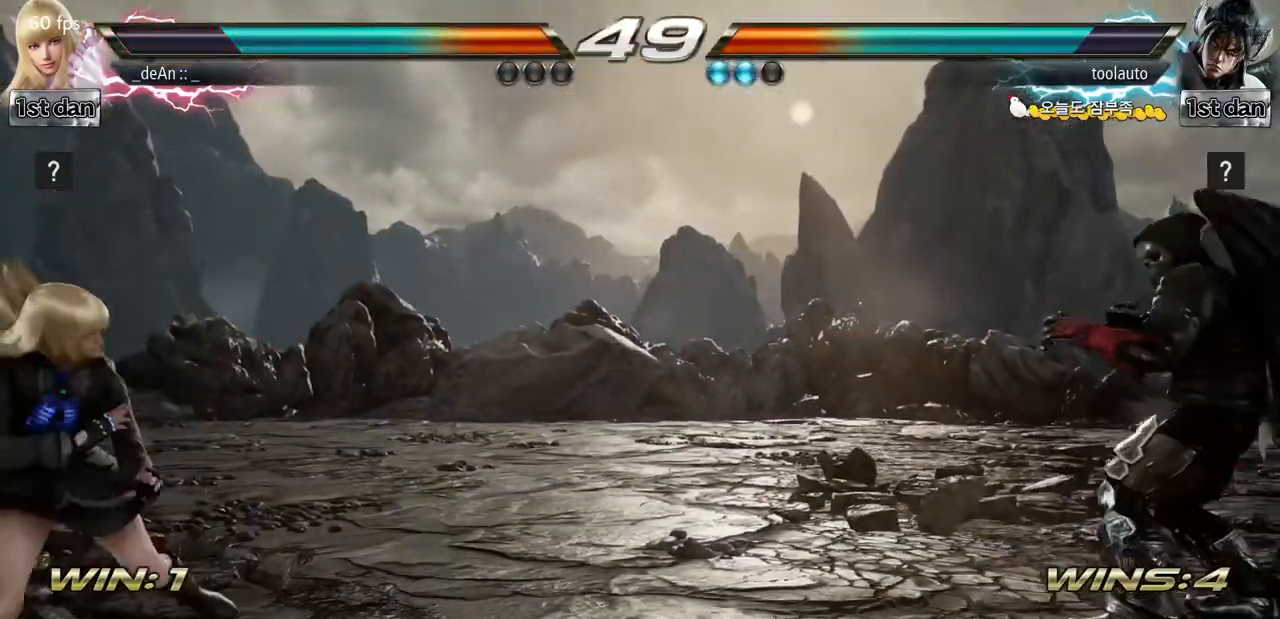
Gameplay with a controller (arcade stick); each line is a JSON object with the inputs held at the frame after it. "events" lists button and stick changes between this image and that frame as [ms after this image, input, new state], when the widget could be followed in between. Not read: L3 R3.
{"buttons": [], "left_stick": "right", "events": [[83, "left_stick", "left"], [317, "left_stick", "center"], [467, "left_stick", "right"]]}
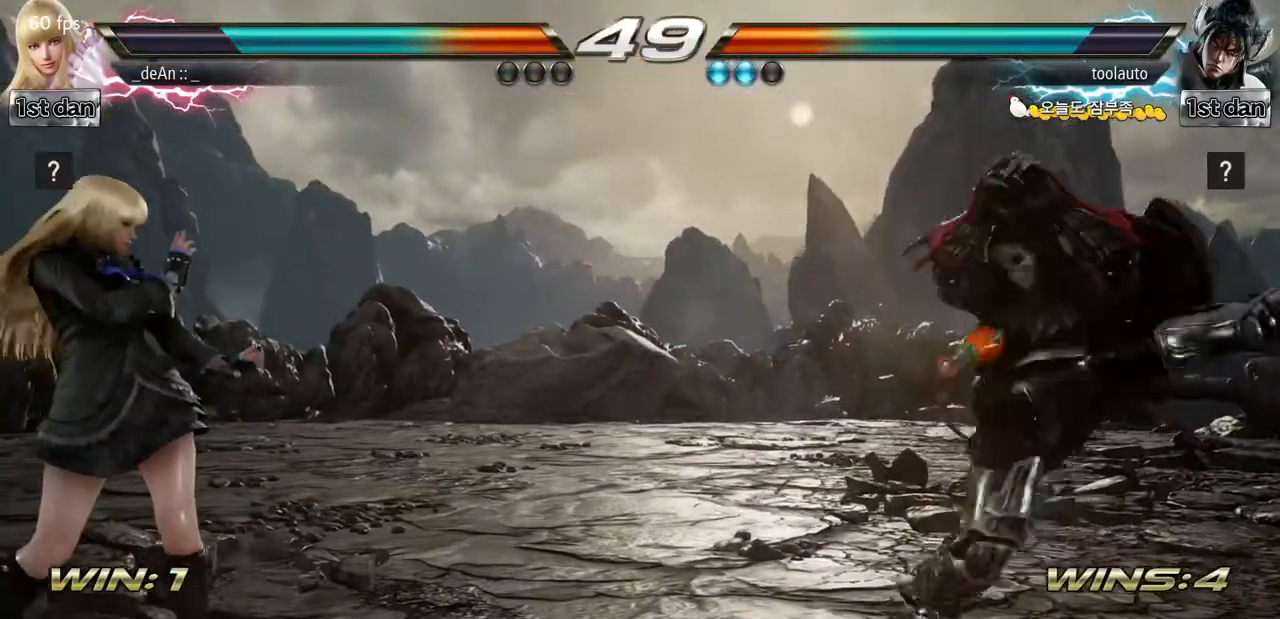
{"buttons": [], "left_stick": "left", "events": [[84, "left_stick", "center"], [200, "left_stick", "left"]]}
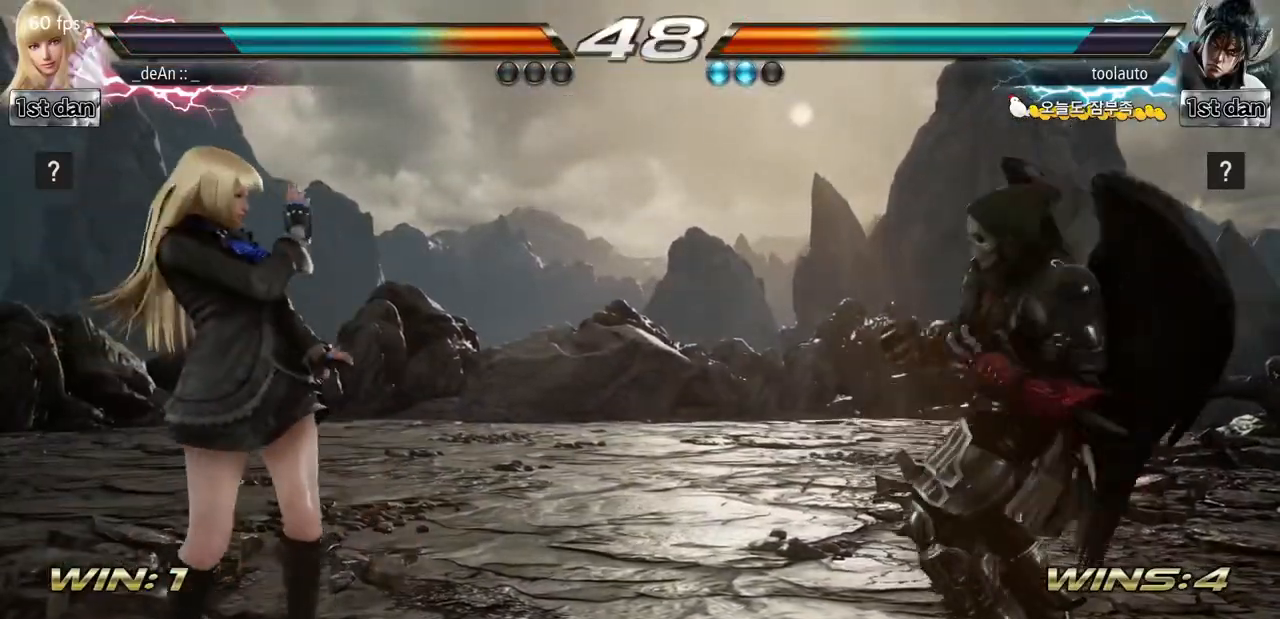
{"buttons": ["TRIANGLE"], "left_stick": "right", "events": [[33, "left_stick", "center"], [267, "left_stick", "right"], [350, "left_stick", "center"], [400, "left_stick", "right"], [450, "TRIANGLE", "down"]]}
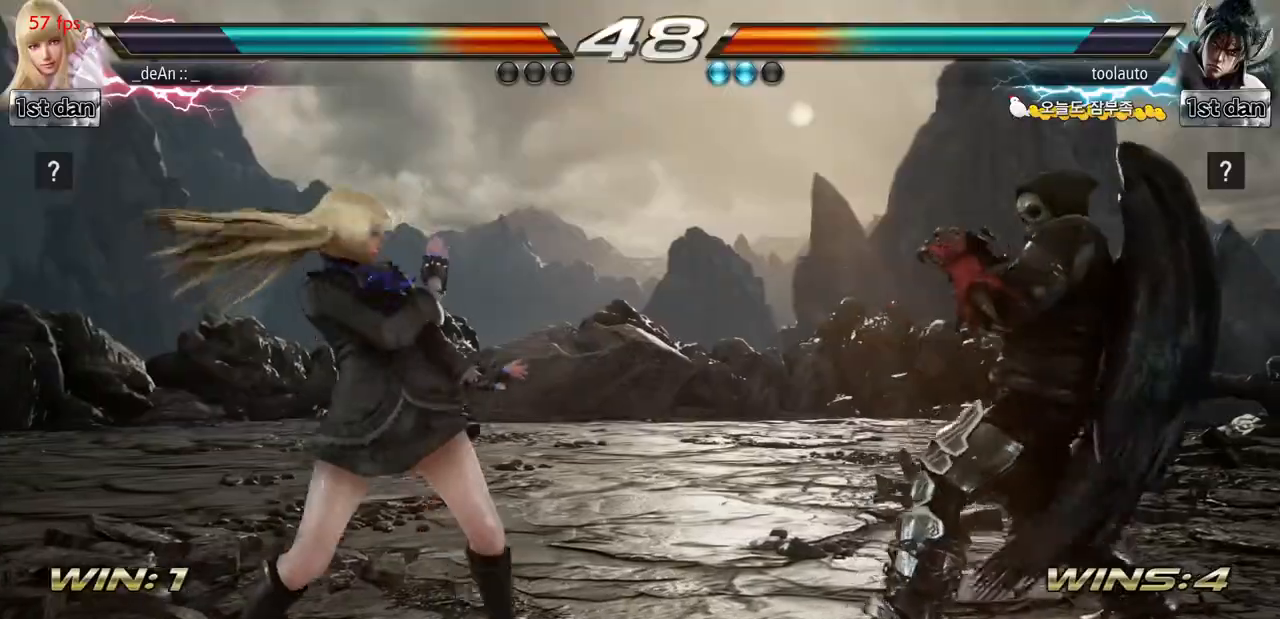
{"buttons": [], "left_stick": "center", "events": [[34, "TRIANGLE", "up"], [100, "left_stick", "center"]]}
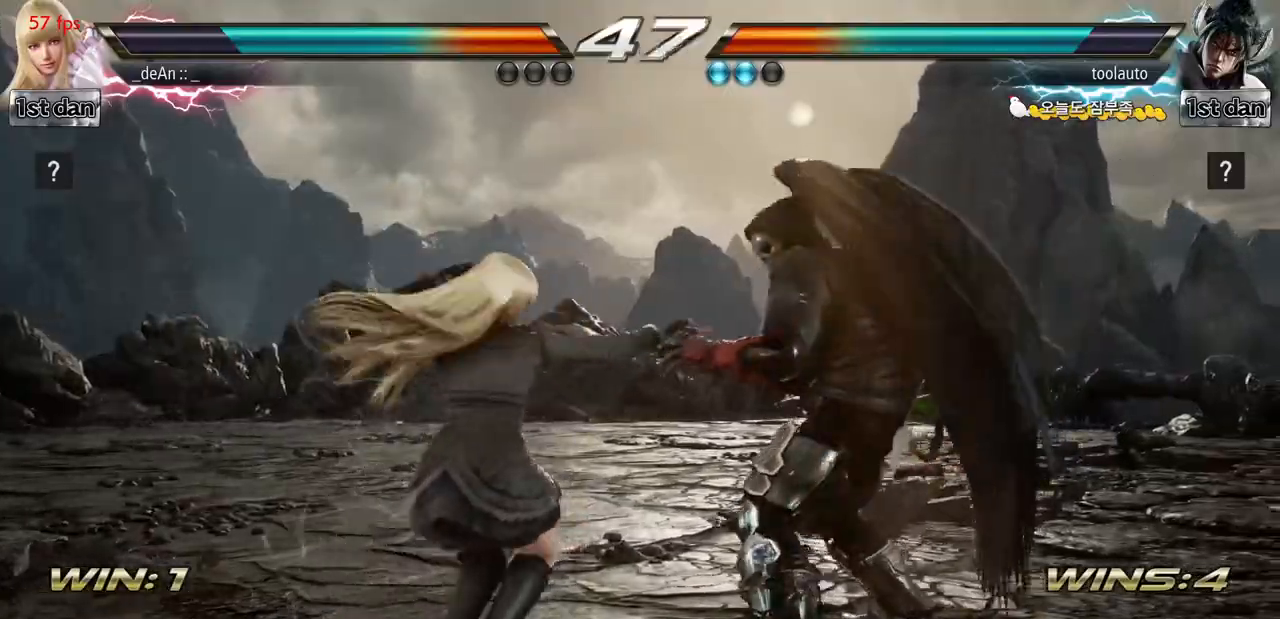
{"buttons": [], "left_stick": "left", "events": [[100, "left_stick", "left"]]}
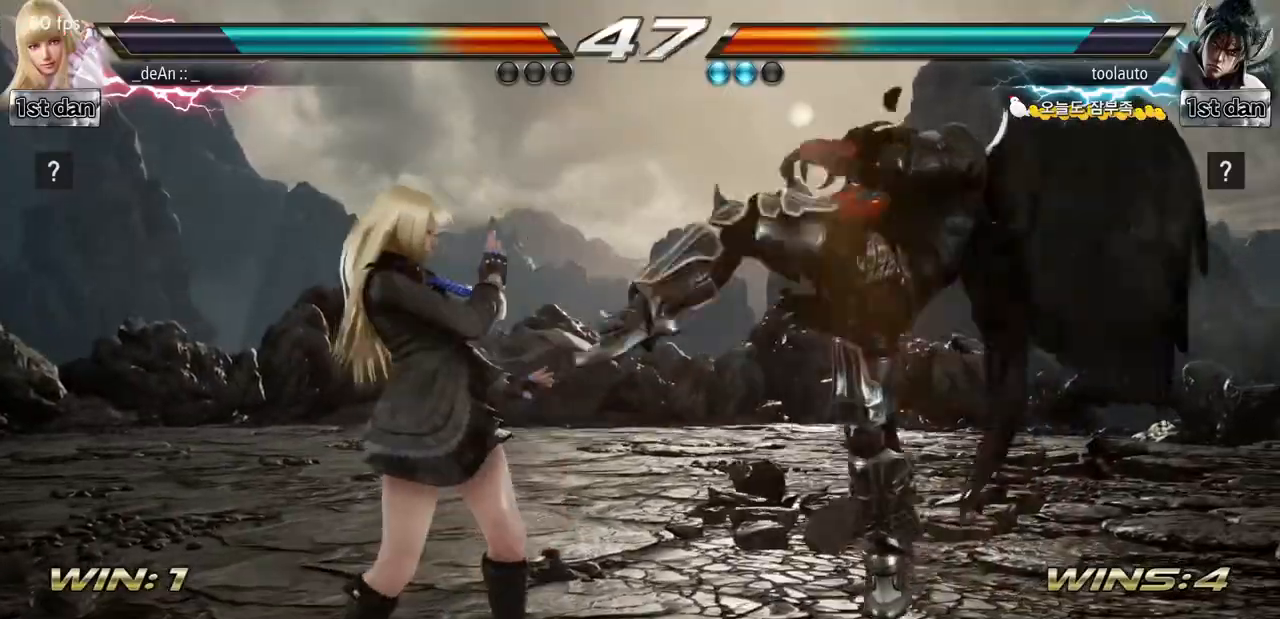
{"buttons": [], "left_stick": "right", "events": [[384, "left_stick", "center"], [451, "left_stick", "right"]]}
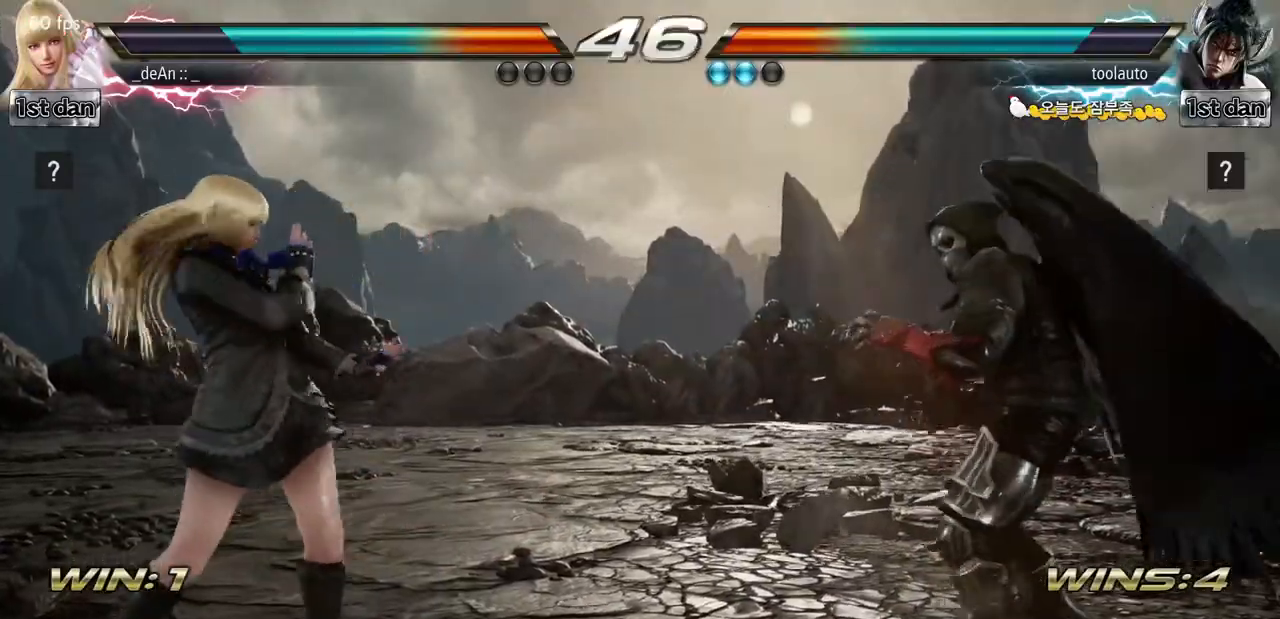
{"buttons": [], "left_stick": "center", "events": [[33, "left_stick", "center"], [100, "left_stick", "right"], [167, "TRIANGLE", "down"], [333, "TRIANGLE", "up"], [350, "left_stick", "center"]]}
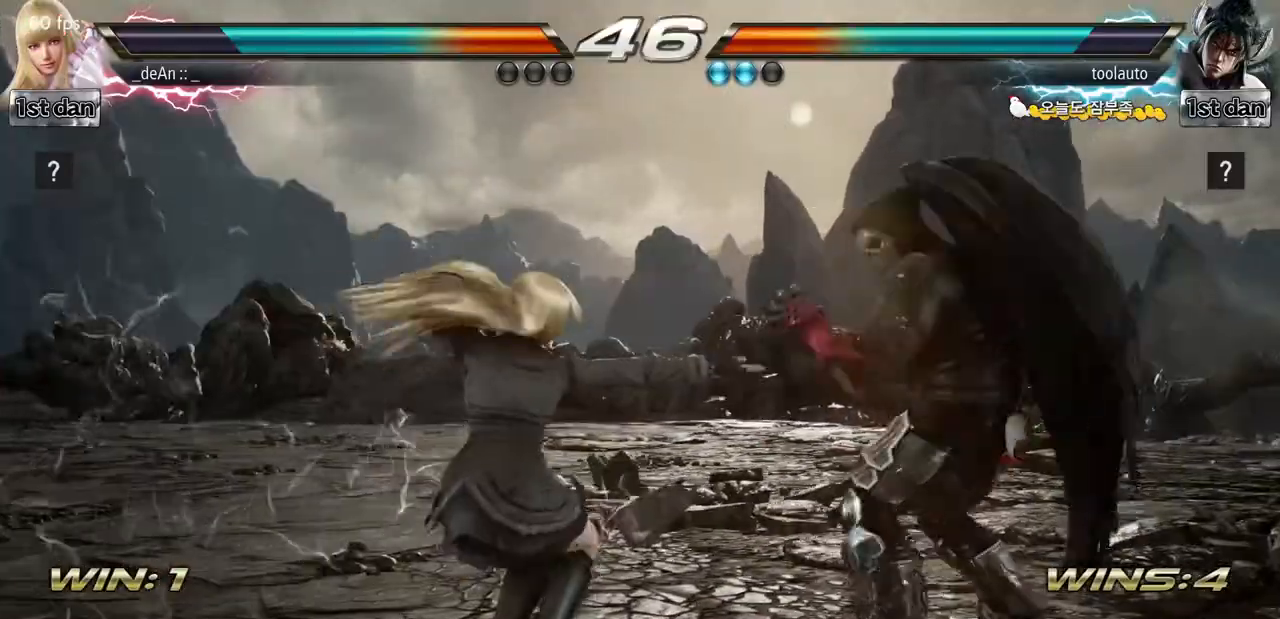
{"buttons": [], "left_stick": "left", "events": [[250, "left_stick", "left"]]}